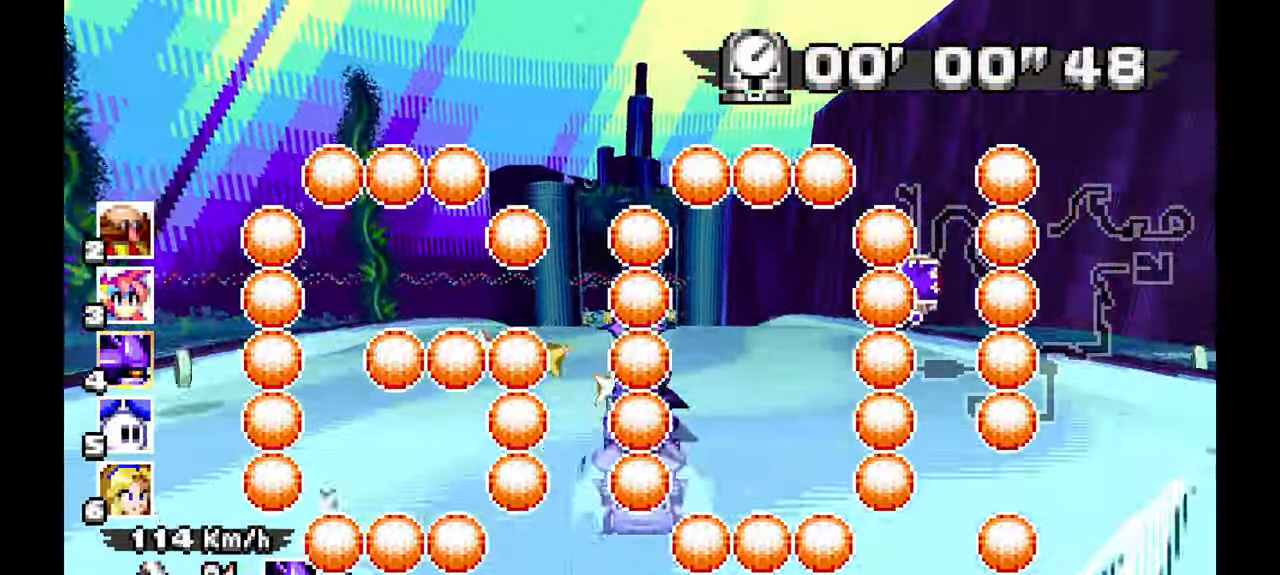
Gameplay with a controller; each line is a JSON object with the inputs held at the frame after it. "events" lists button and stick changes between this image and that frame as [ms after this image, input, new state], when the widget could be followed in between. Not read: C HOME L1 L3 R1 R3 SELECT START X Z.
{"buttons": ["A"], "left_stick": "center", "events": [[100, "left_stick", "up-left"], [250, "left_stick", "center"], [333, "left_stick", "right"], [450, "left_stick", "center"]]}
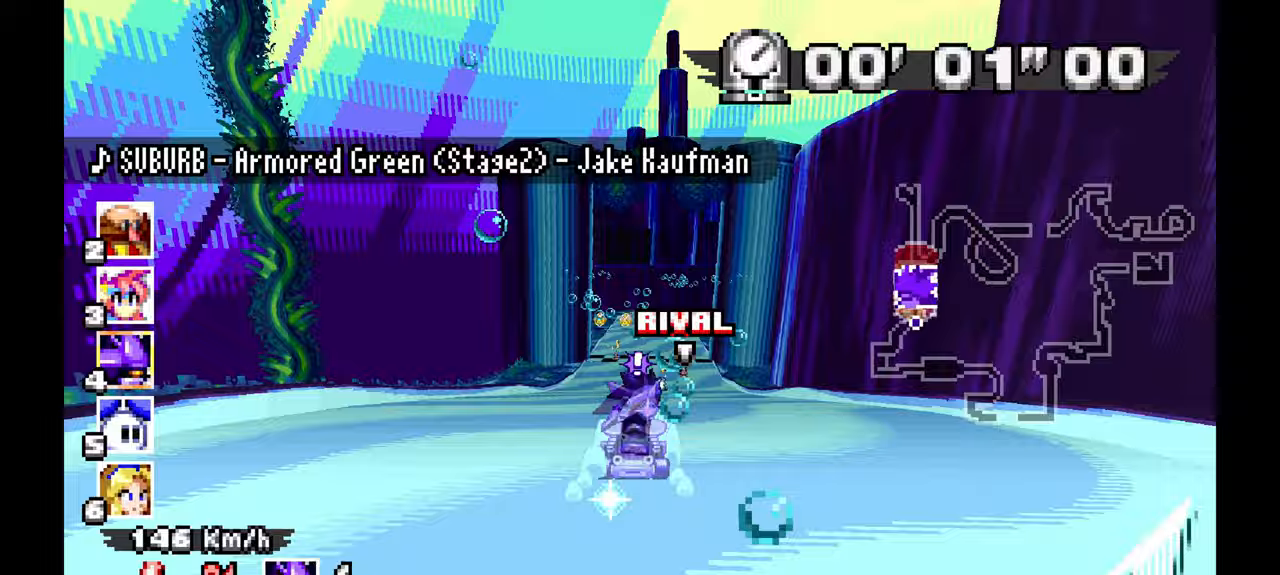
{"buttons": ["A"], "left_stick": "right"}
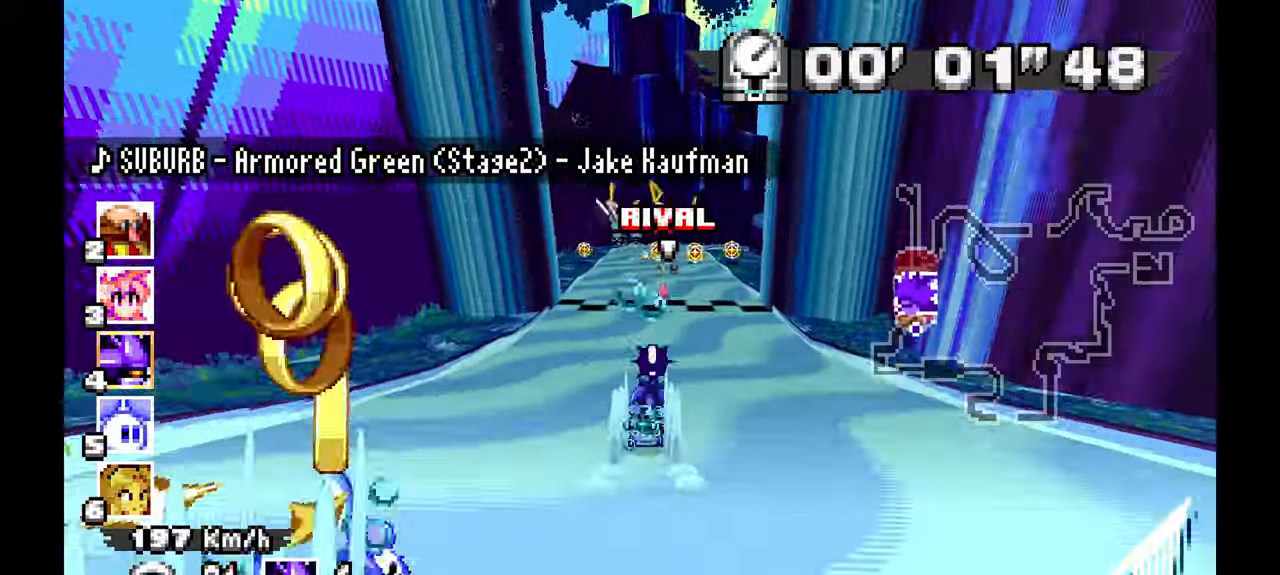
{"buttons": ["A"], "left_stick": "center", "events": [[250, "left_stick", "center"]]}
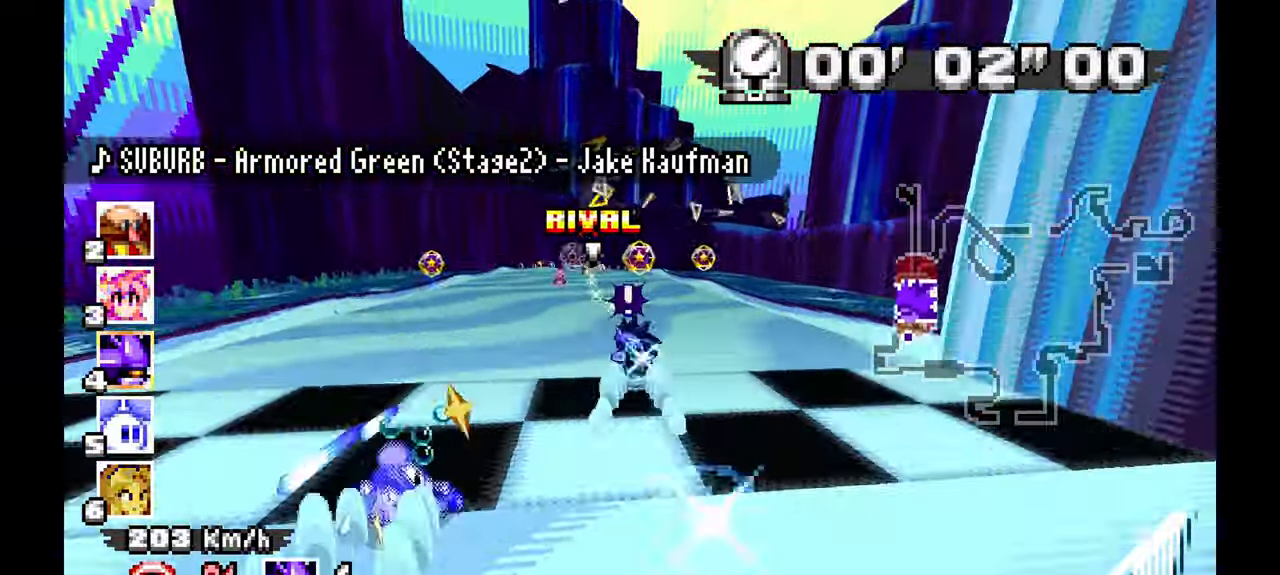
{"buttons": ["A"], "left_stick": "right"}
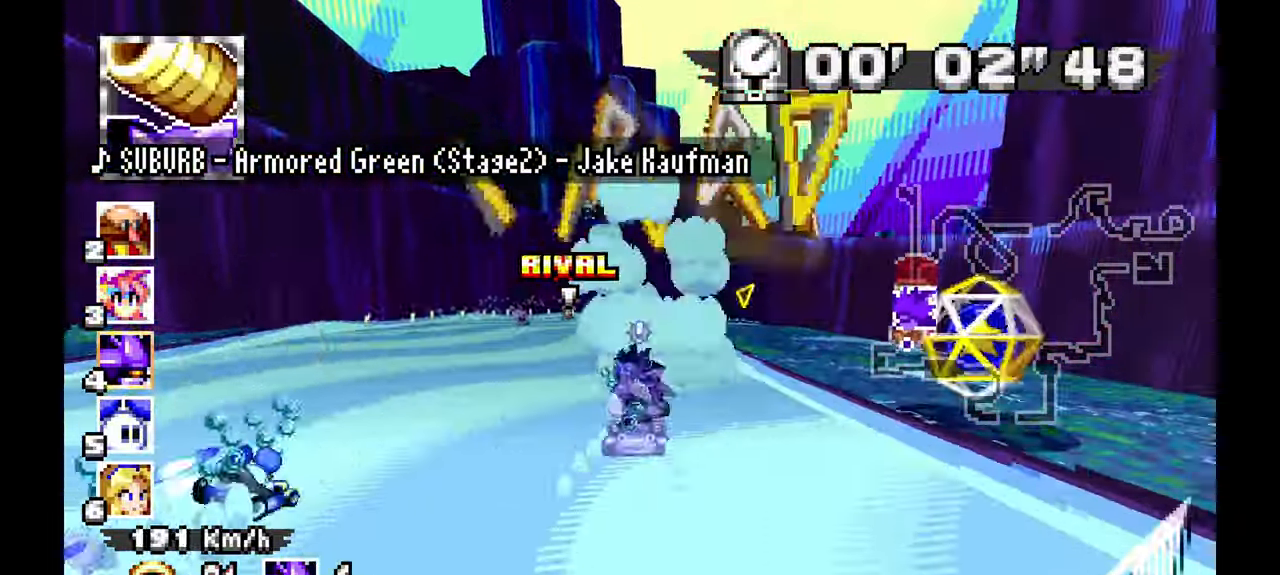
{"buttons": ["A"], "left_stick": "right", "events": []}
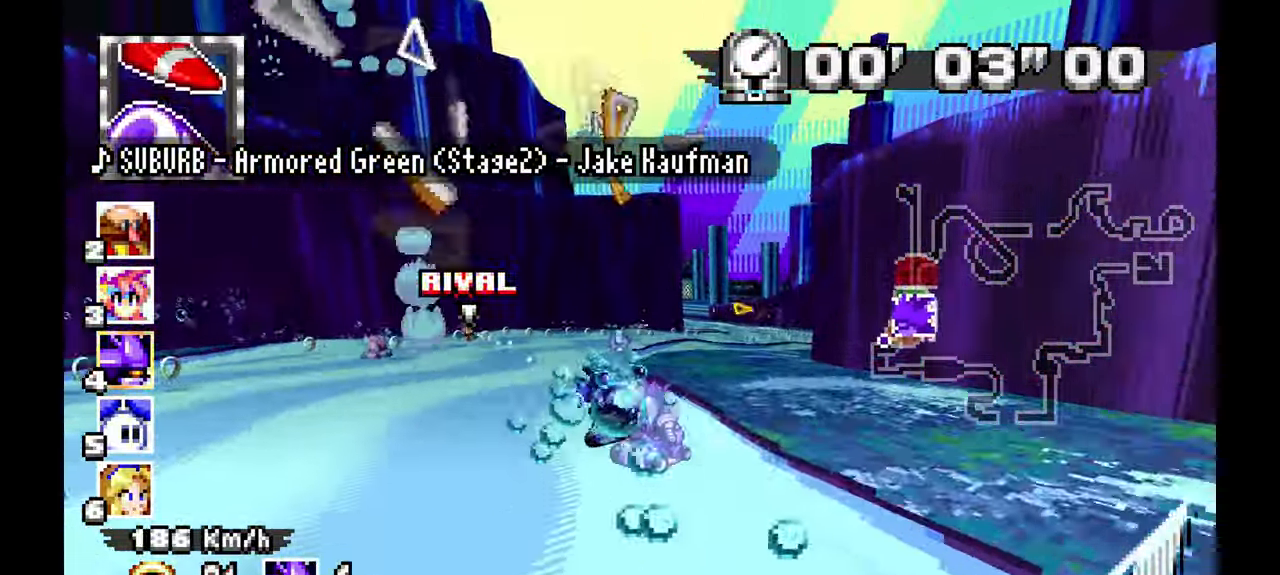
{"buttons": ["A"], "left_stick": "right", "events": []}
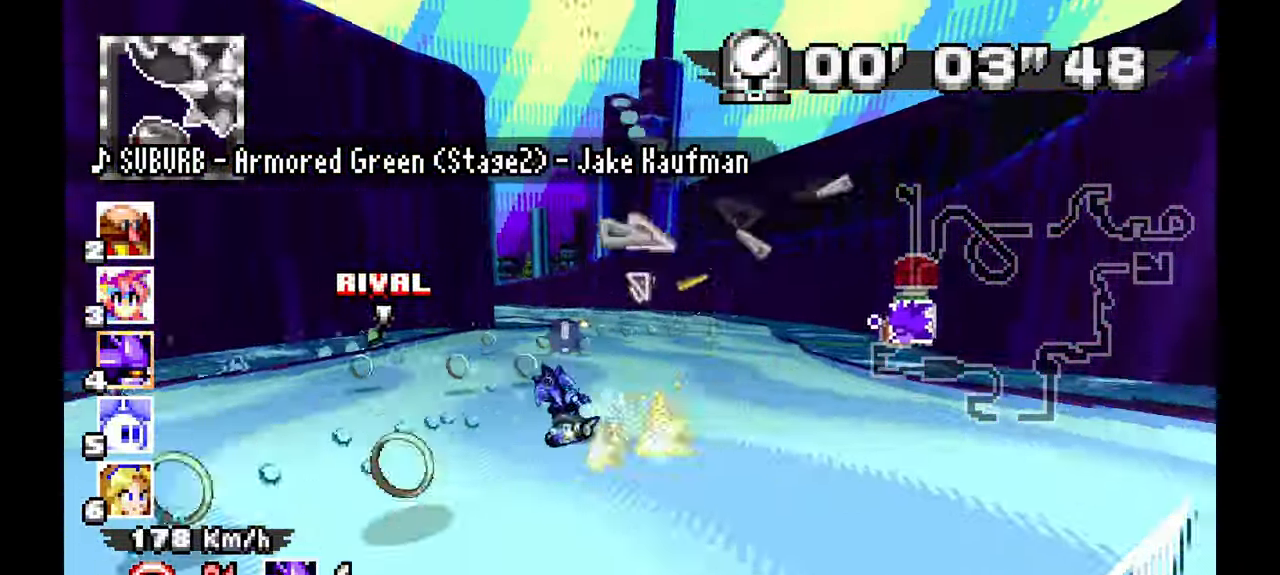
{"buttons": ["A"], "left_stick": "left", "events": [[83, "left_stick", "up-left"], [167, "left_stick", "left"]]}
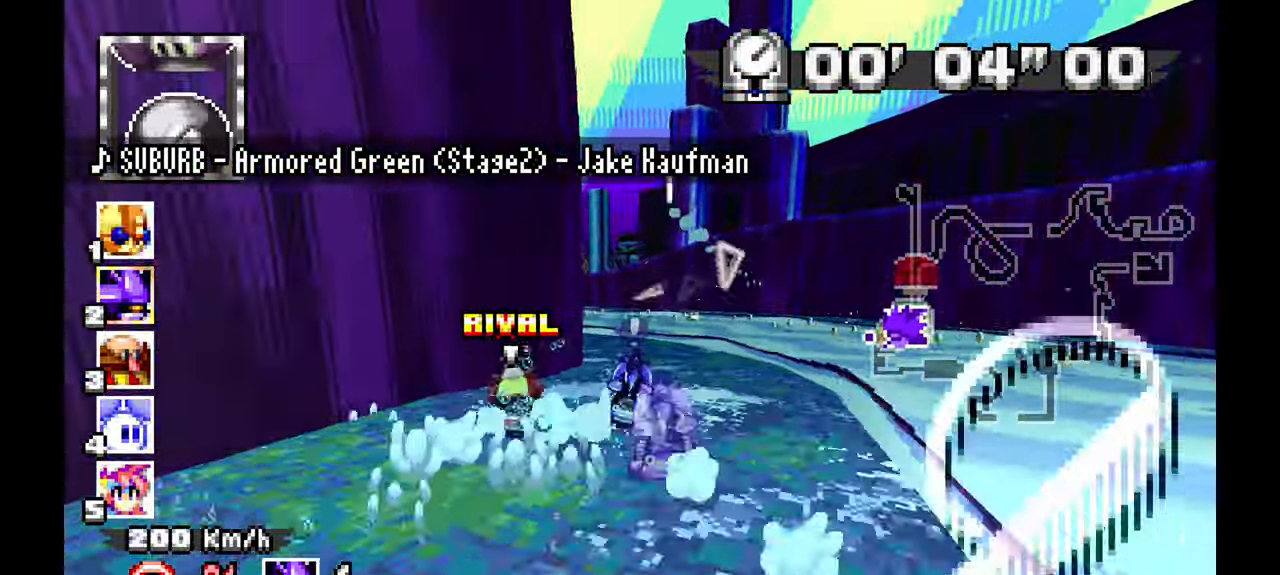
{"buttons": ["A"], "left_stick": "left", "events": []}
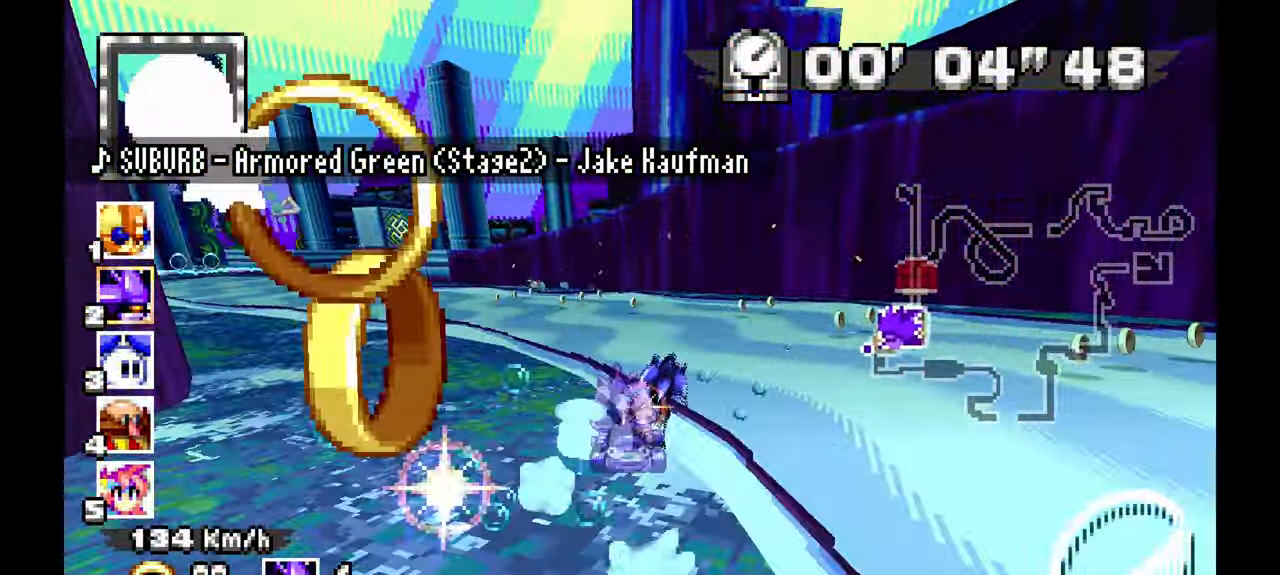
{"buttons": ["A"], "left_stick": "left", "events": []}
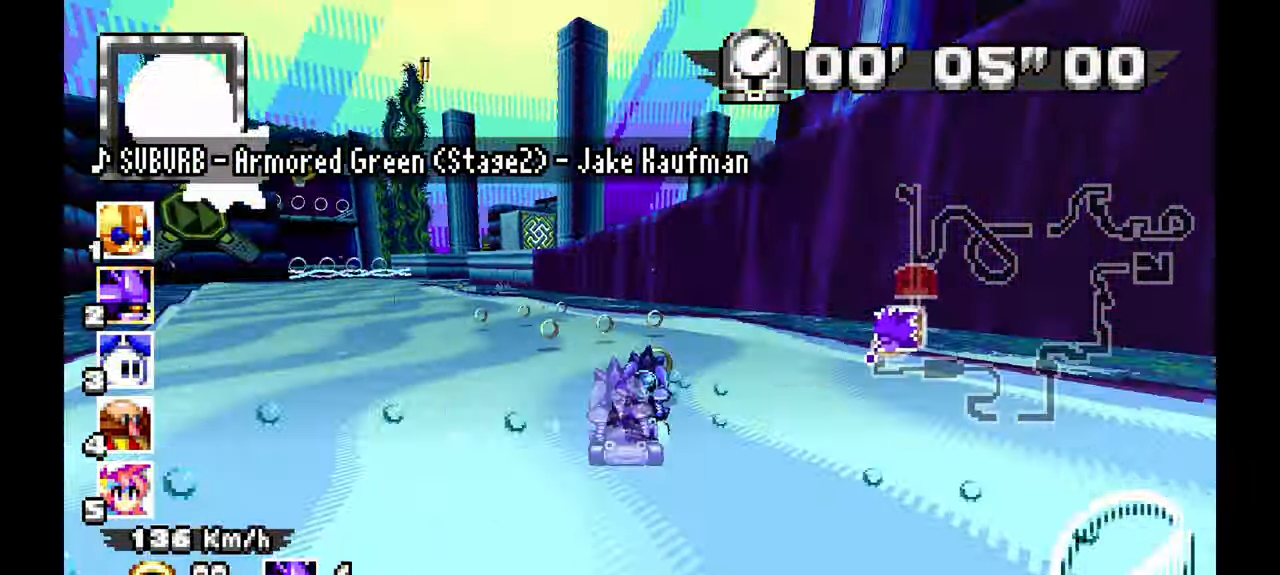
{"buttons": ["A"], "left_stick": "left", "events": []}
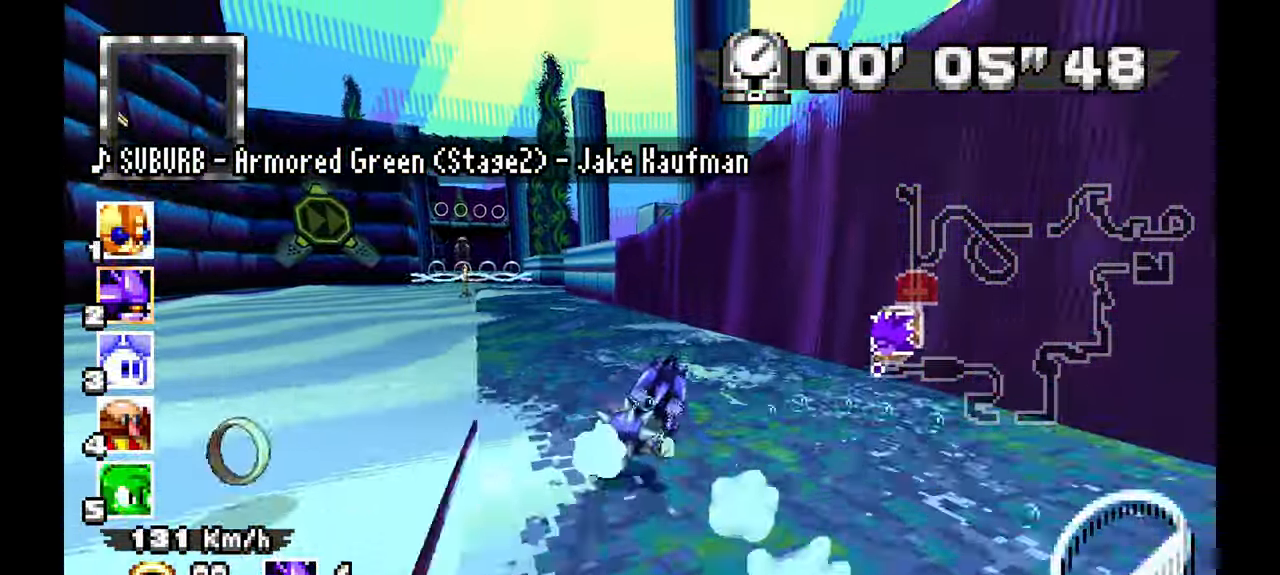
{"buttons": ["A"], "left_stick": "center", "events": [[467, "left_stick", "center"]]}
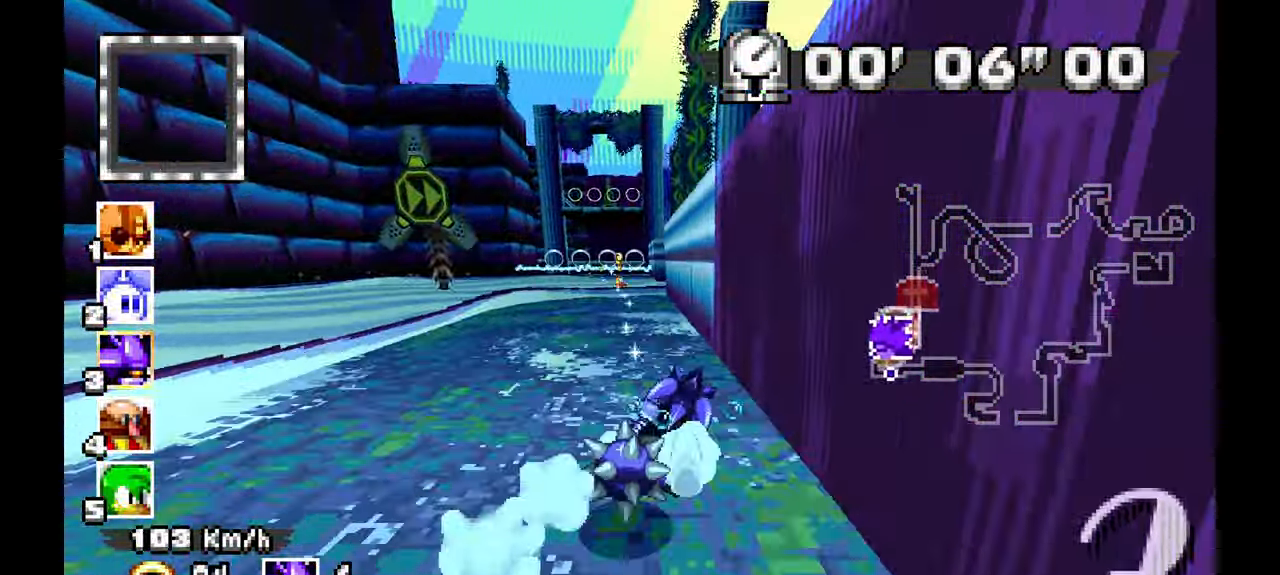
{"buttons": ["A"], "left_stick": "right", "events": [[317, "left_stick", "right"]]}
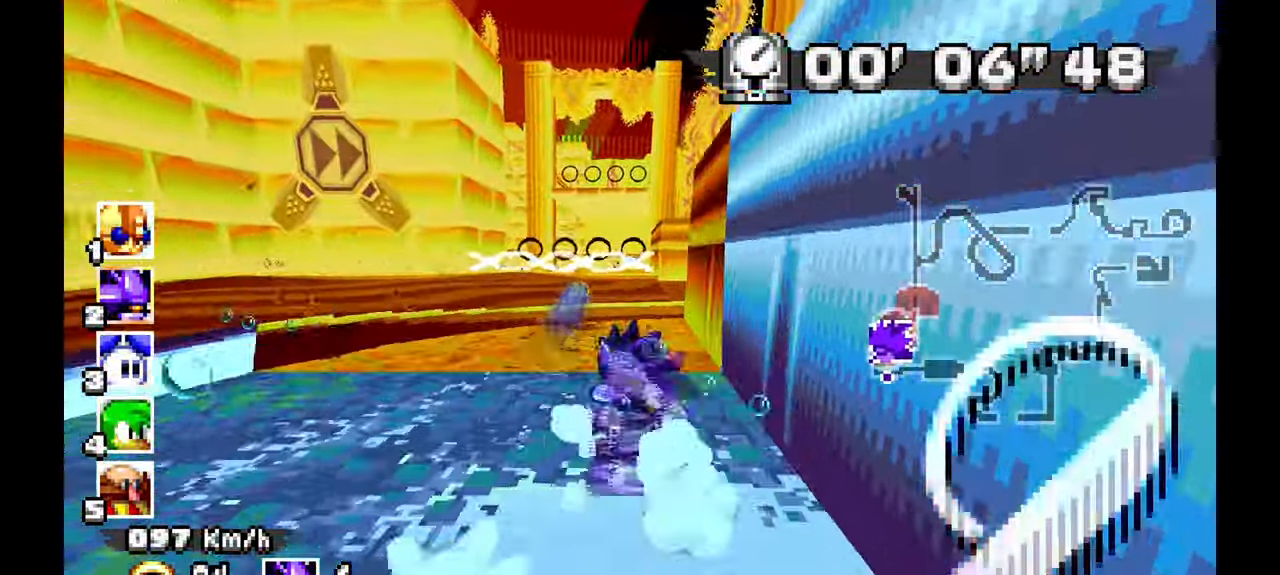
{"buttons": [], "left_stick": "right"}